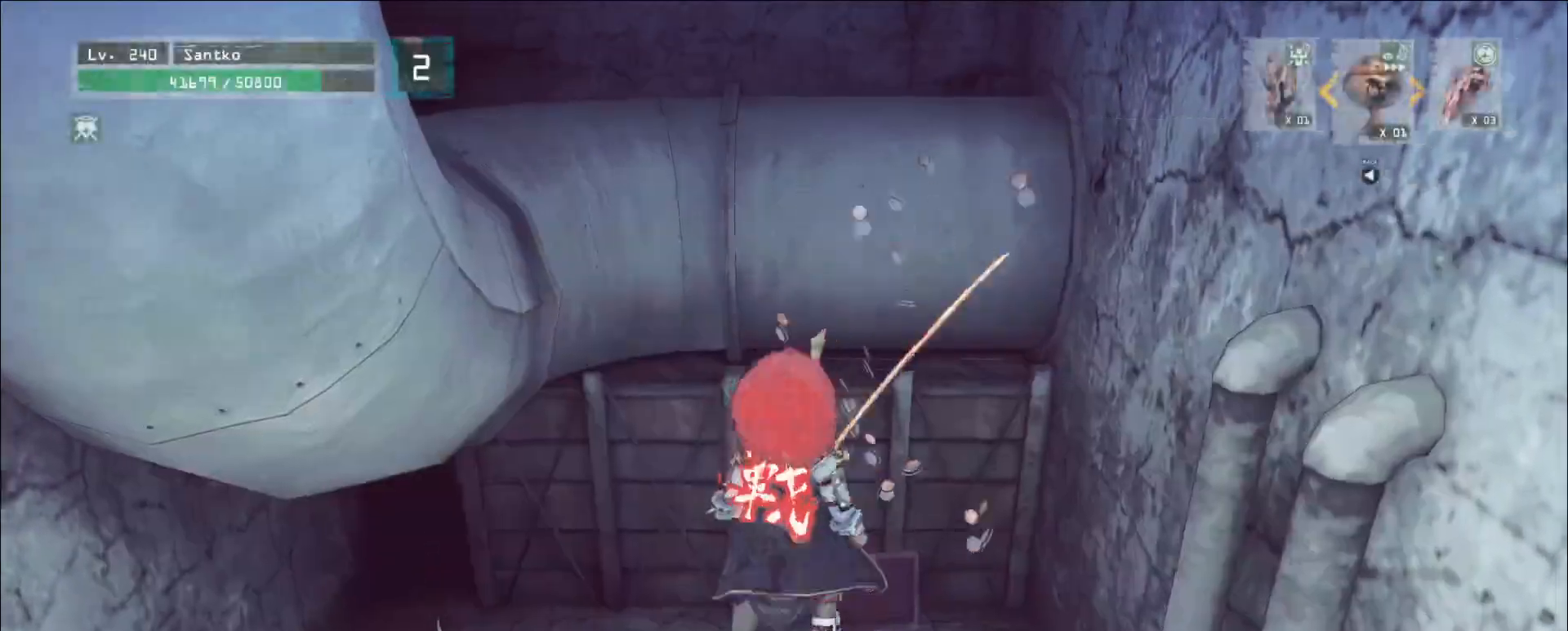
Gameplay with keyboard and mouse; each line is a JSON object with the keys and mouse buttons held at the frame after it. "events" lists presses ("down") and releases ("up") of "1", "2", "3", "4", "5", "a", "alt", "b", "c", "ctrl", "d", "e", "f", "g", "q", "r", "s", "shift", "space", "t", "tab", "v", "w", "x", "z", "mouse_left", "mouse_wheel", "mouse_right", "mouse_mb4" and "mouse_mb5" between this image and that frame as [ms after this image, input, new state], when the widget could be followed in between. "mouse_left", "mouse_wheel", "mouse_right", "mouse_mb4", "mouse_mb5" = the "left", "wheel", "right", "mb4", "mb5" buttons of the "mouse" list. No other keys are recorded. "wheel" means that the mouse wheel is clicked or scrolled. Not read: mouse_move.
{"keys": ["w"], "mouse": [], "events": []}
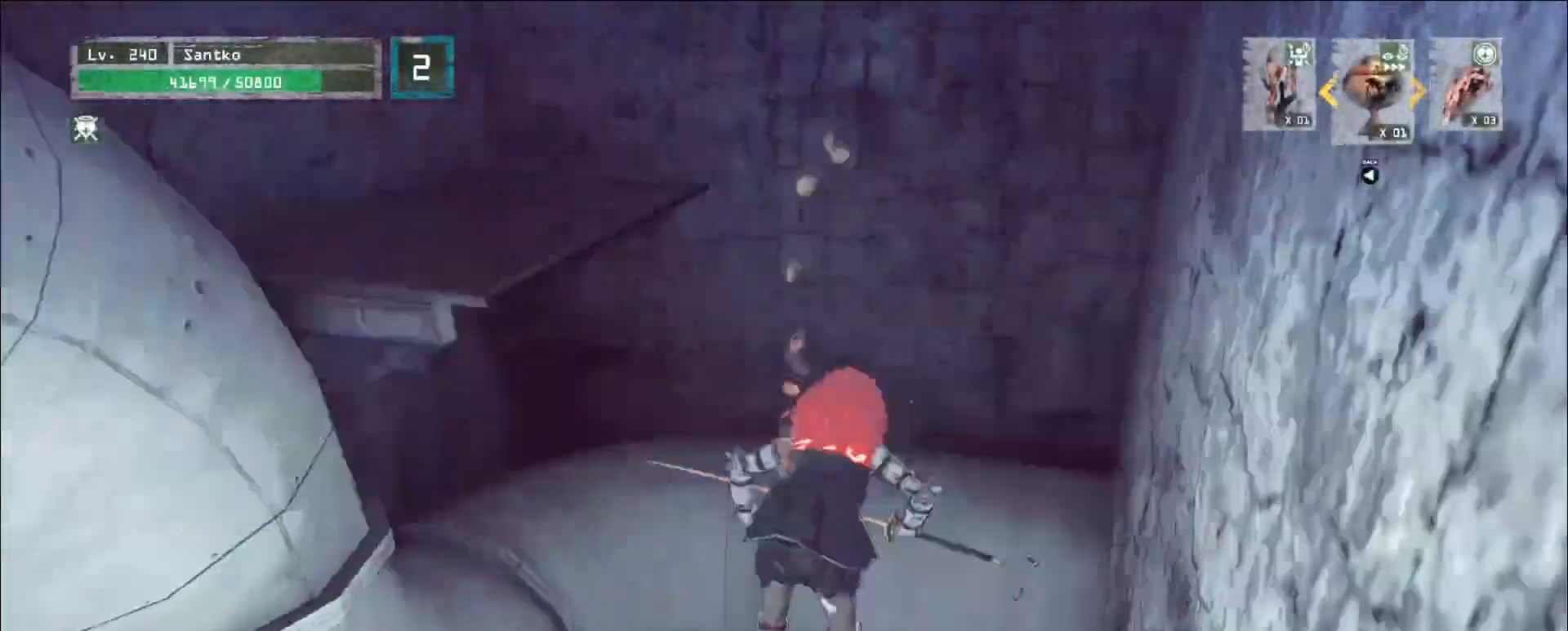
{"keys": ["w"], "mouse": [], "events": [[320, "space", "down"], [400, "space", "up"]]}
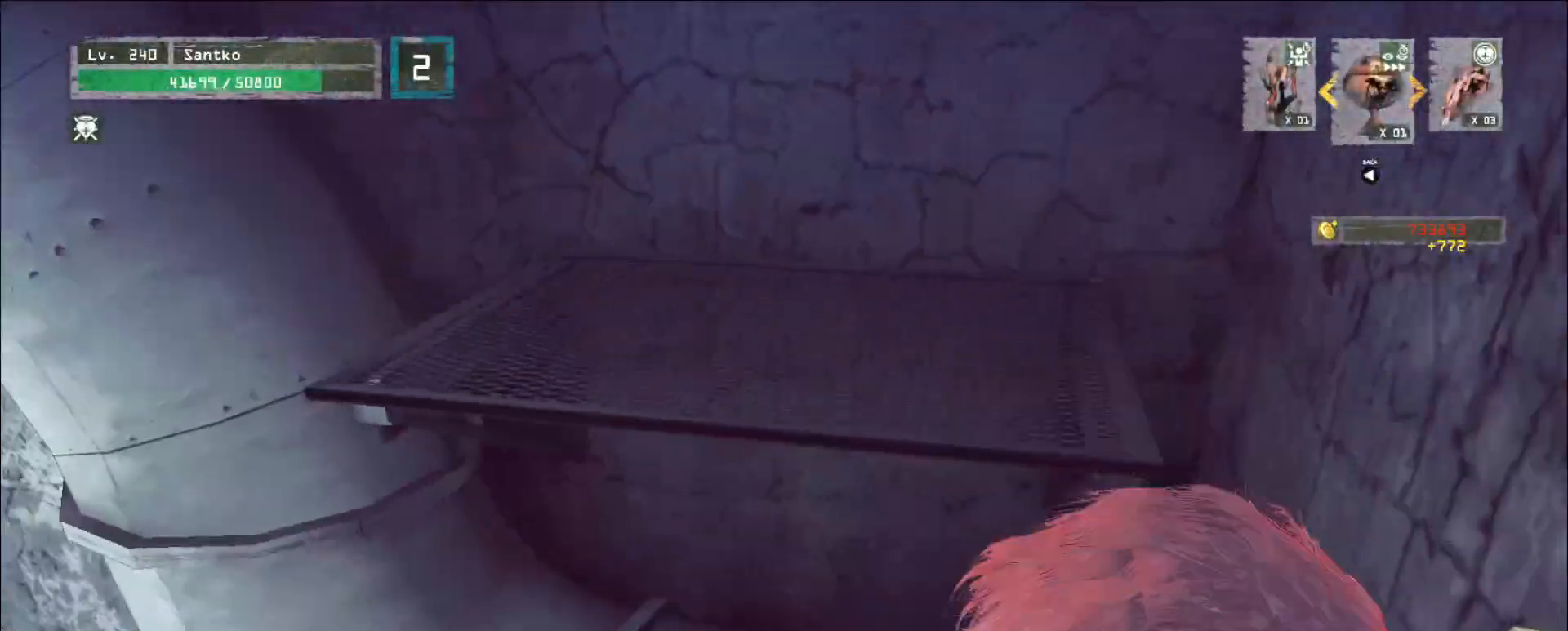
{"keys": ["w"], "mouse": []}
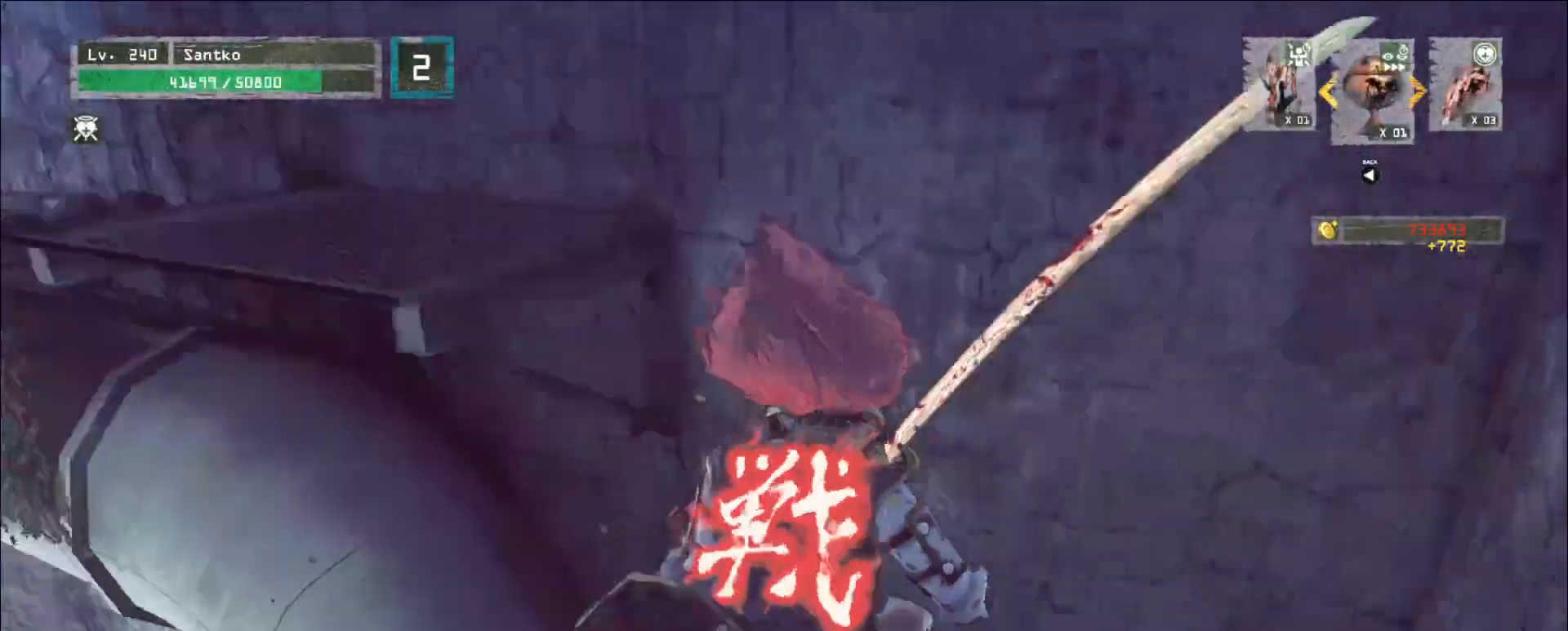
{"keys": ["w"], "mouse": [], "events": [[80, "mouse_left", "down"], [80, "space", "down"], [120, "4", "down"], [160, "4", "up"], [160, "mouse_left", "up"], [200, "space", "up"], [240, "mouse_wheel", "down"], [280, "mouse_left", "down"], [320, "mouse_wheel", "up"], [480, "mouse_left", "up"]]}
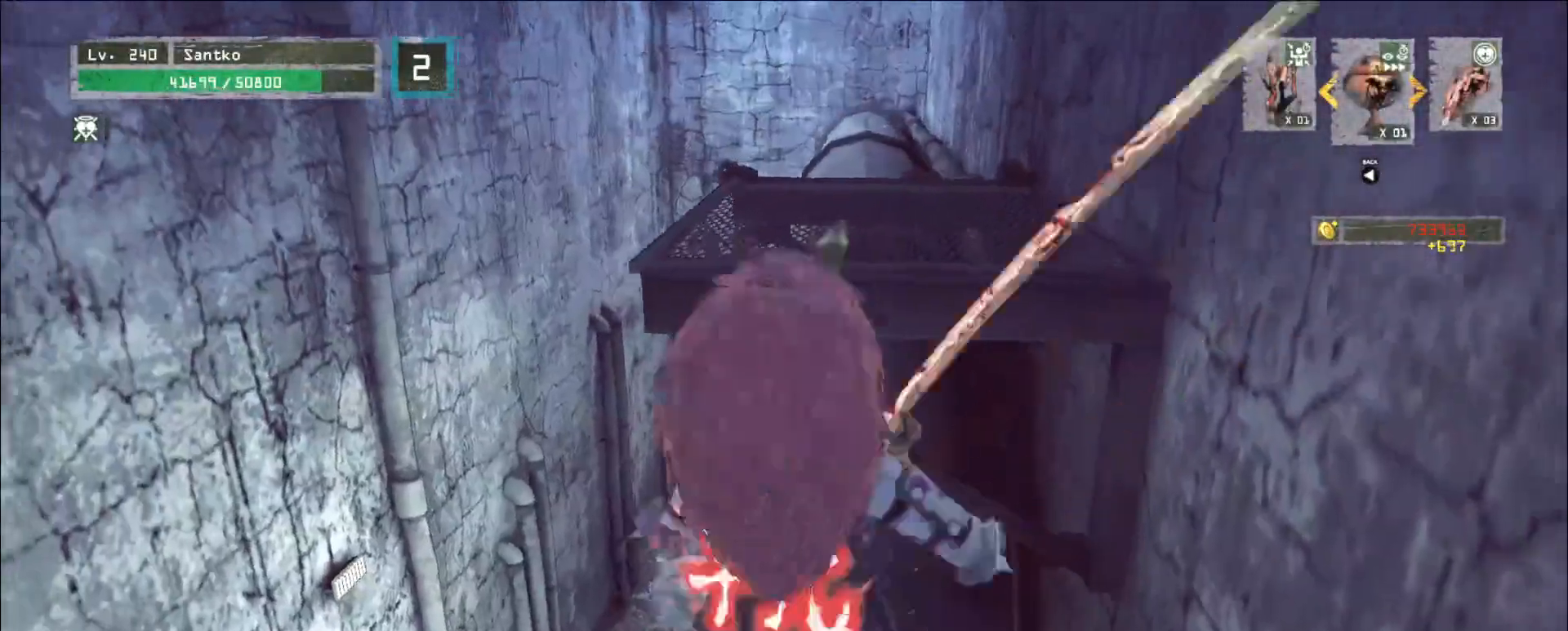
{"keys": ["w"], "mouse": [], "events": []}
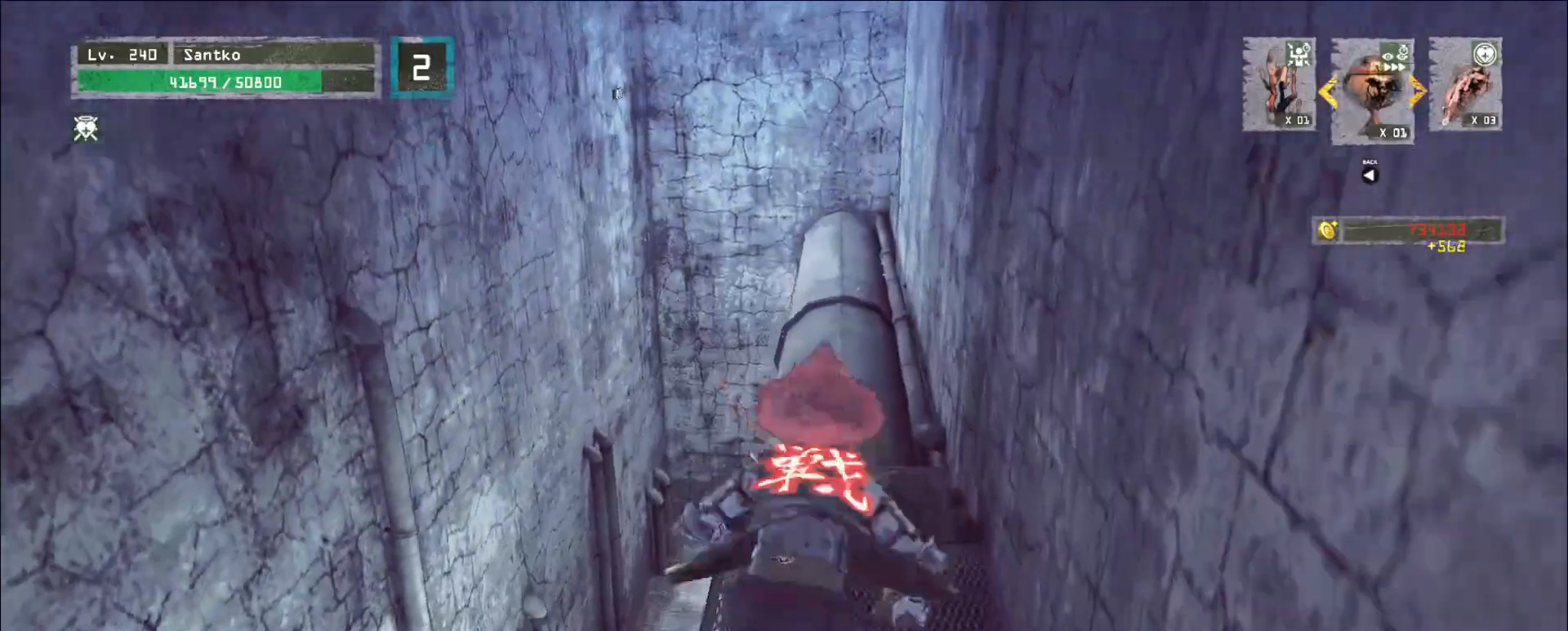
{"keys": ["ctrl", "w"], "mouse": [], "events": [[480, "ctrl", "down"]]}
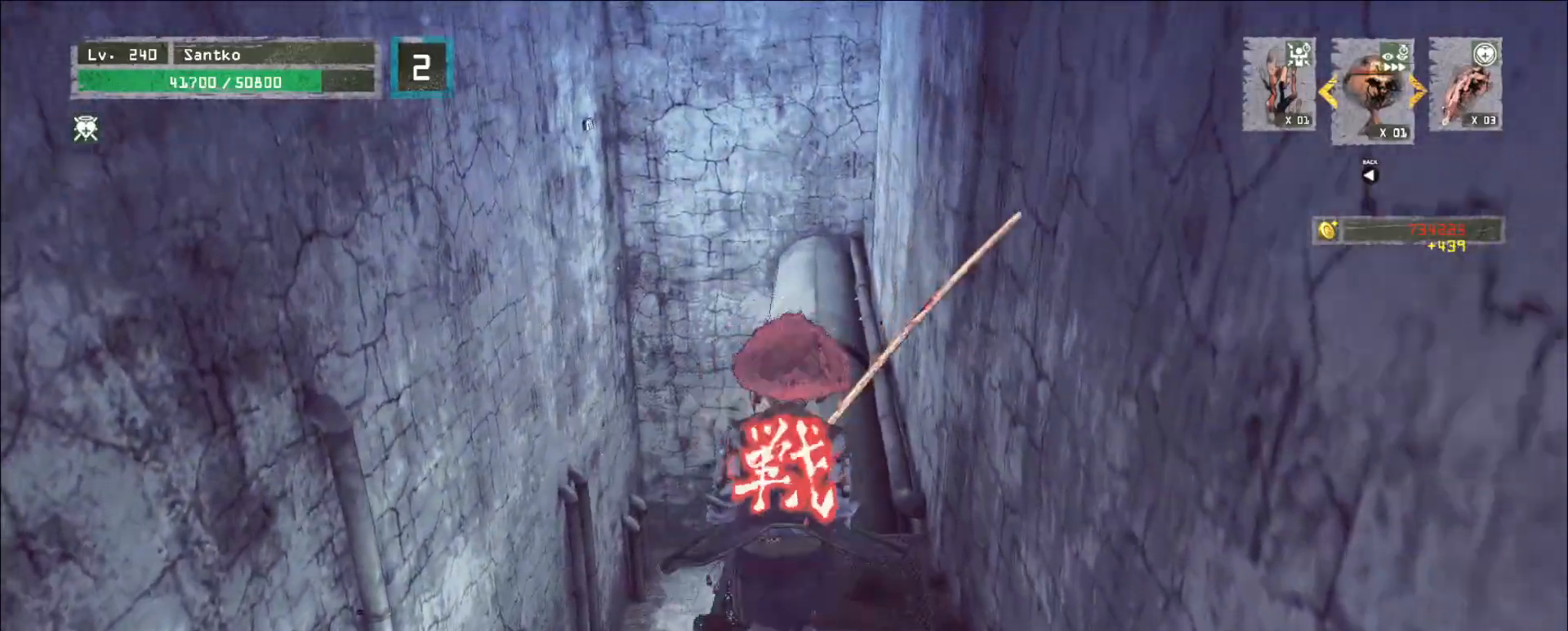
{"keys": ["w"], "mouse": [], "events": [[120, "ctrl", "up"]]}
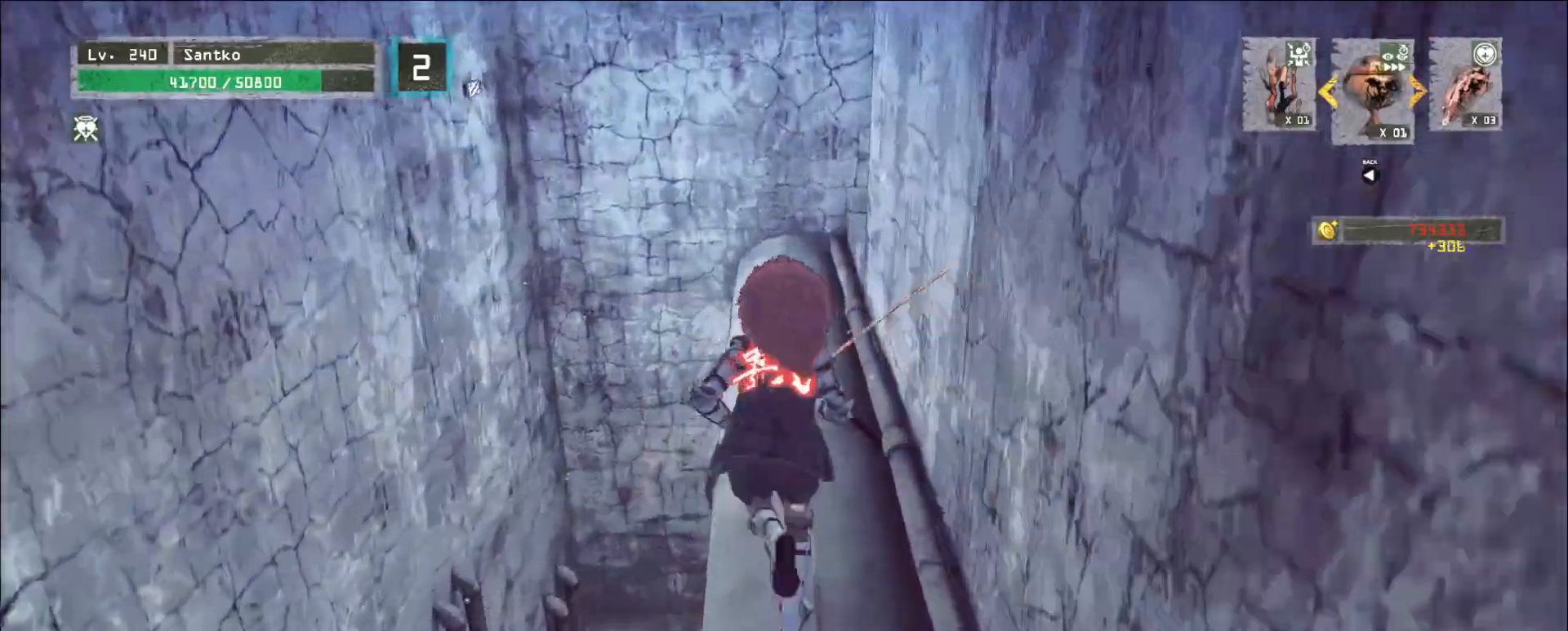
{"keys": ["a", "w"], "mouse": [], "events": [[400, "a", "down"]]}
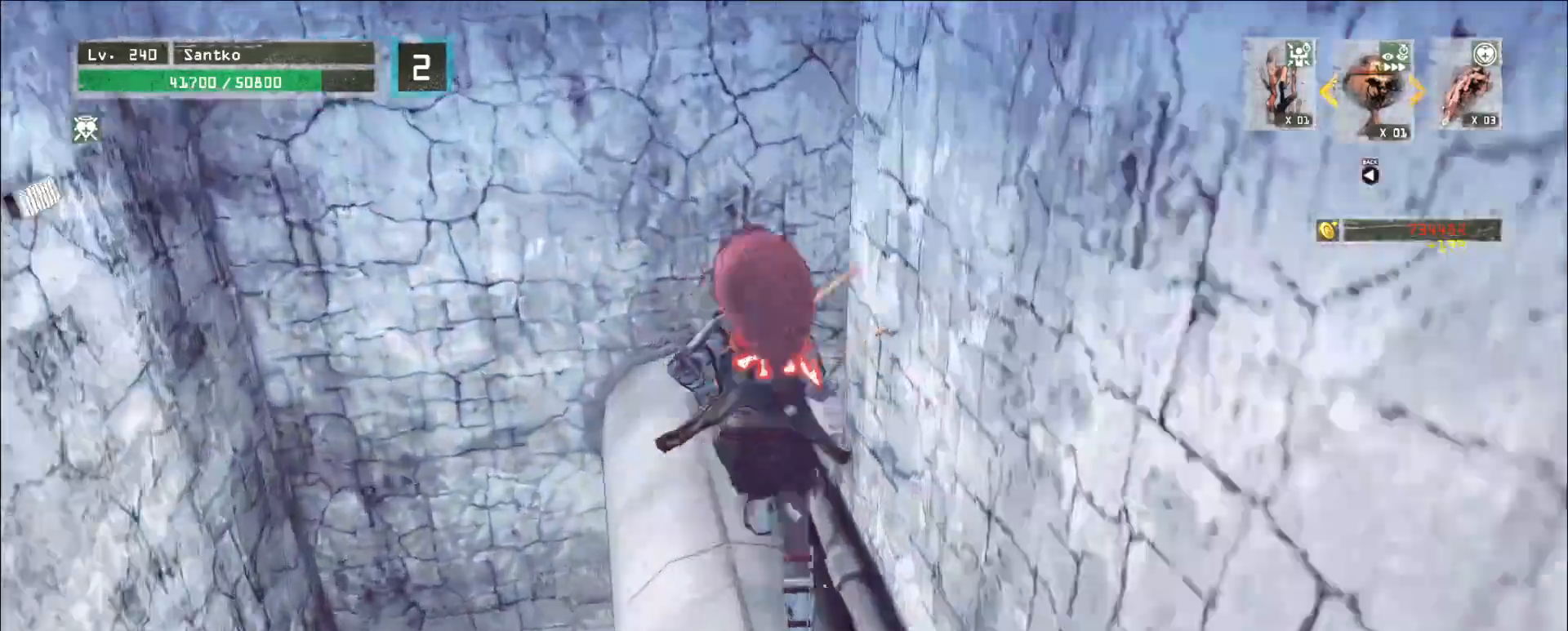
{"keys": ["w"], "mouse": [], "events": [[160, "a", "up"], [360, "space", "down"], [480, "space", "up"]]}
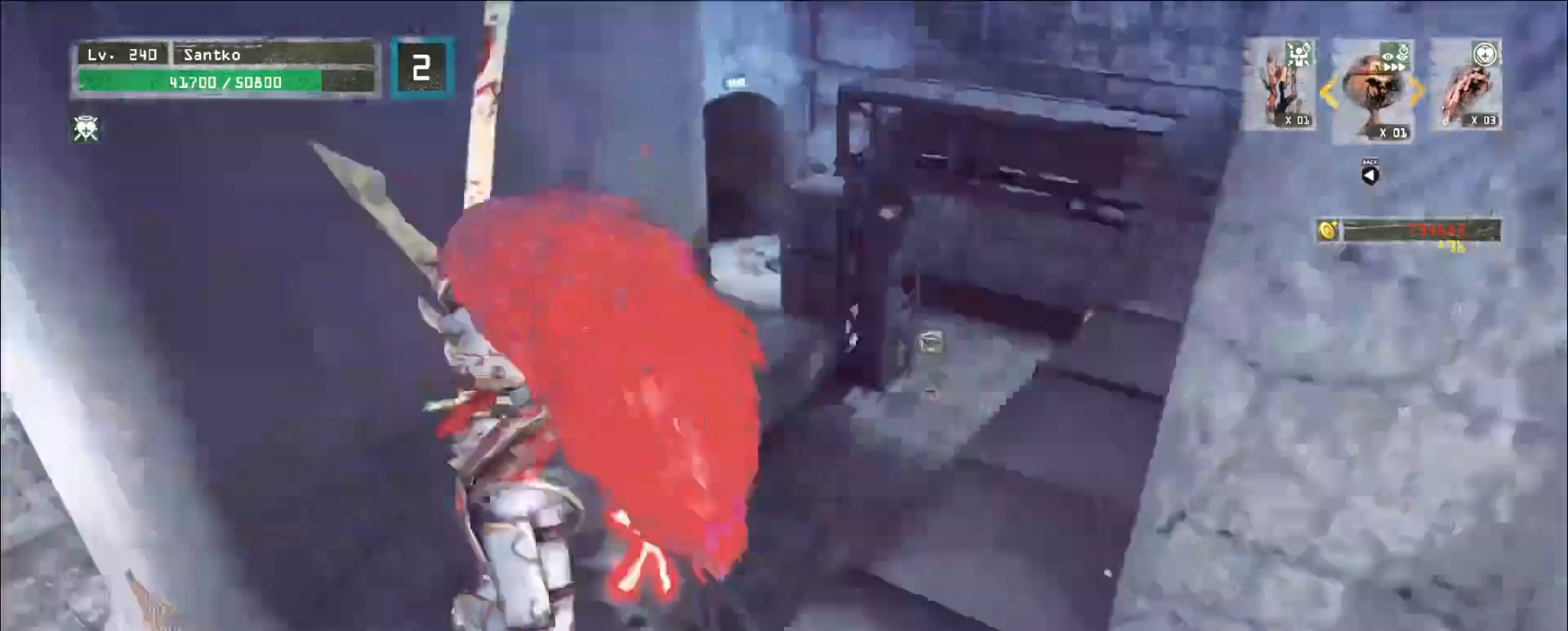
{"keys": ["a", "w"], "mouse": [], "events": [[120, "d", "down"], [200, "d", "up"], [320, "a", "down"]]}
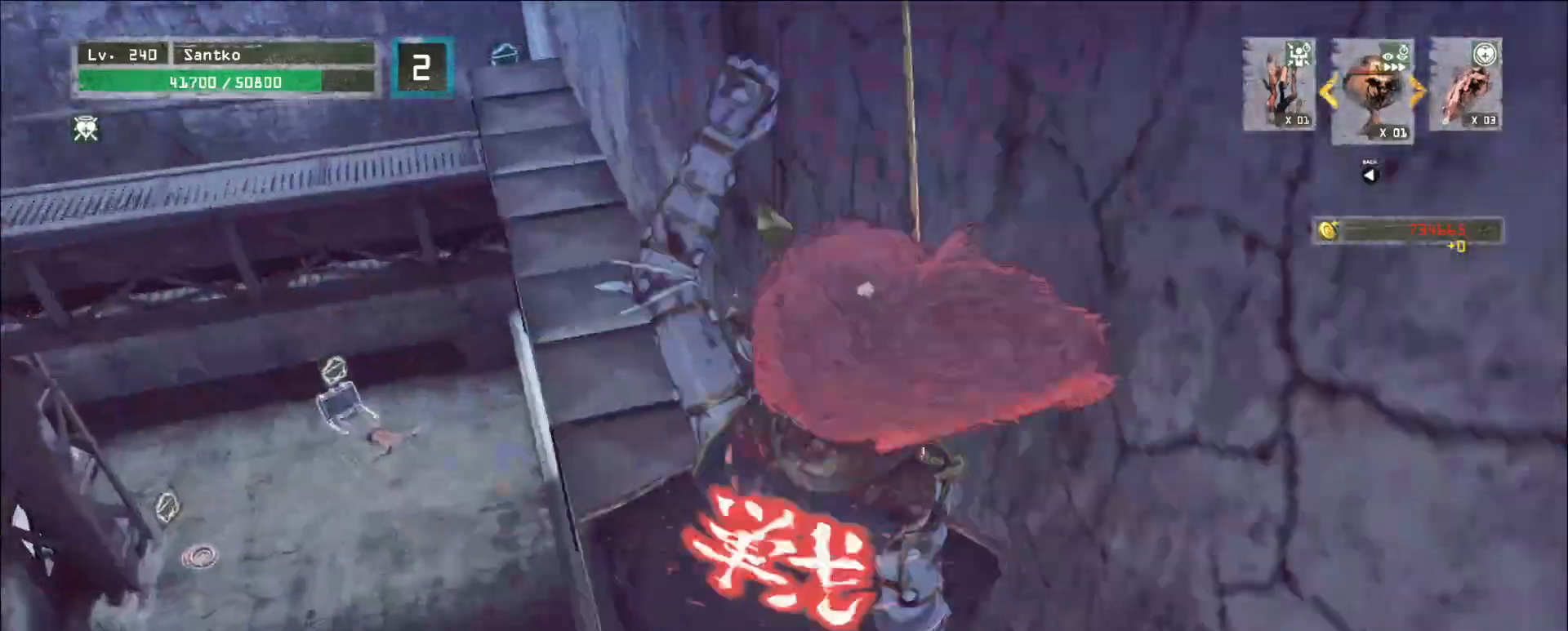
{"keys": ["w"], "mouse": [], "events": [[40, "a", "up"]]}
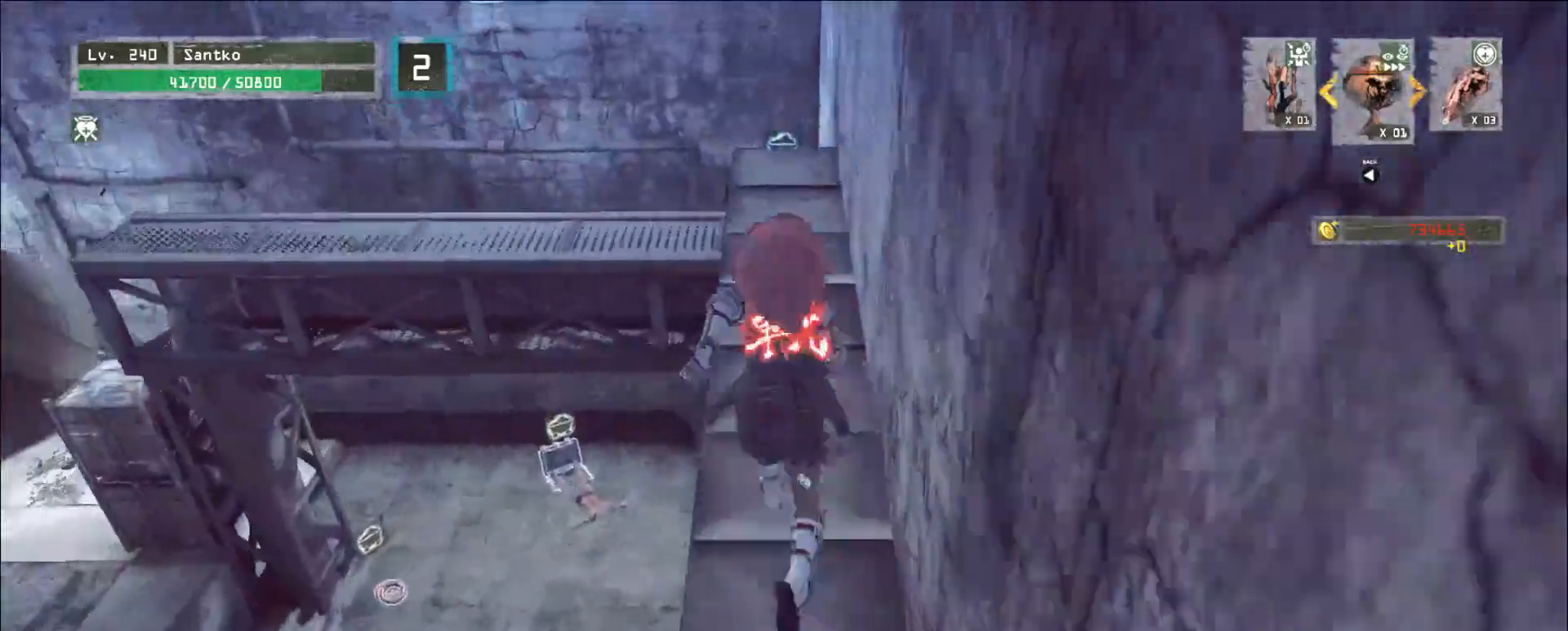
{"keys": ["a", "w"], "mouse": [], "events": [[120, "space", "down"], [240, "space", "up"], [440, "a", "down"]]}
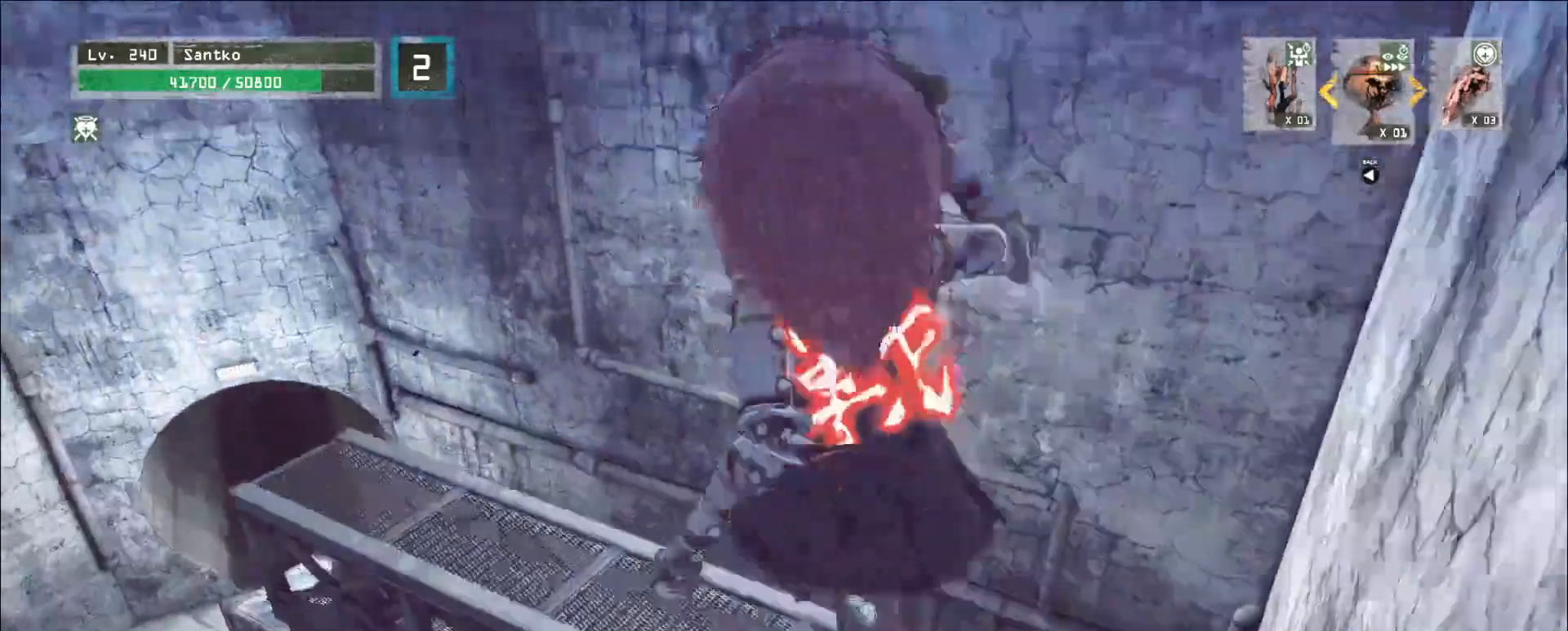
{"keys": ["w"], "mouse": [], "events": [[120, "a", "up"], [320, "a", "down"], [400, "a", "up"]]}
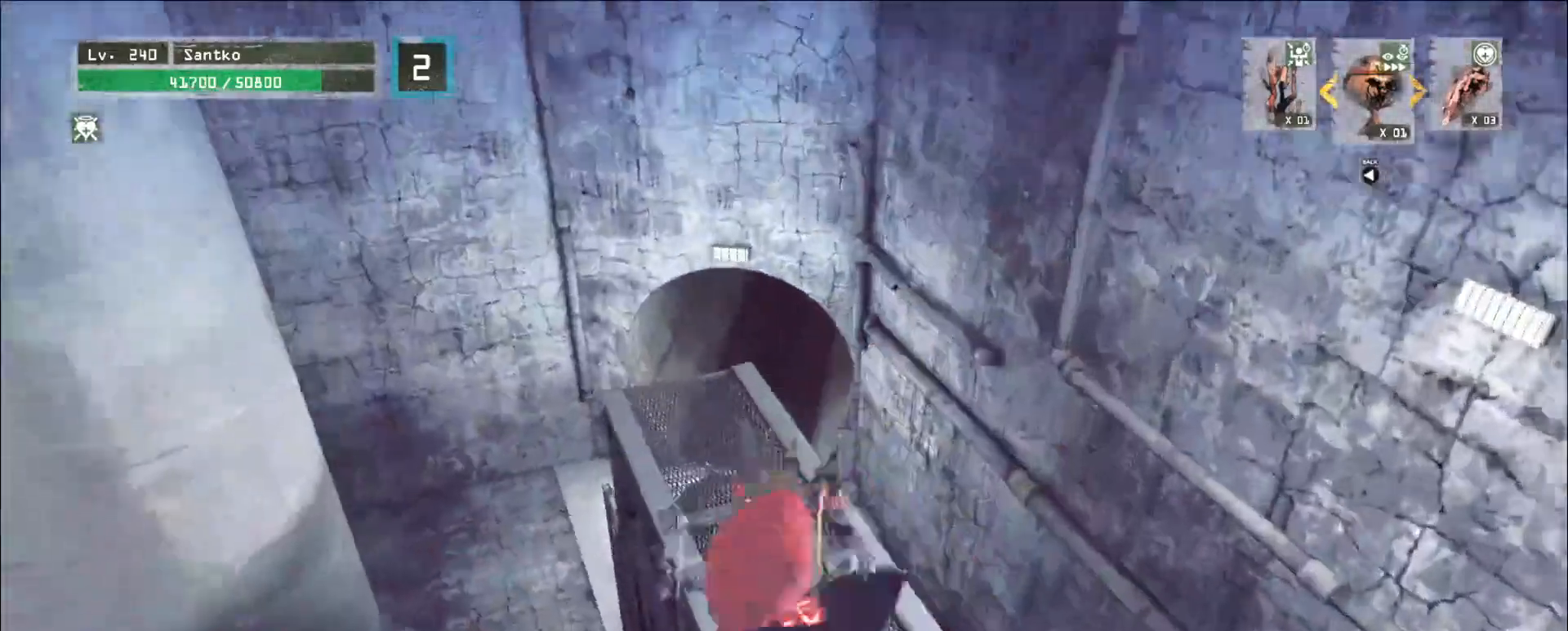
{"keys": ["w"], "mouse": [], "events": []}
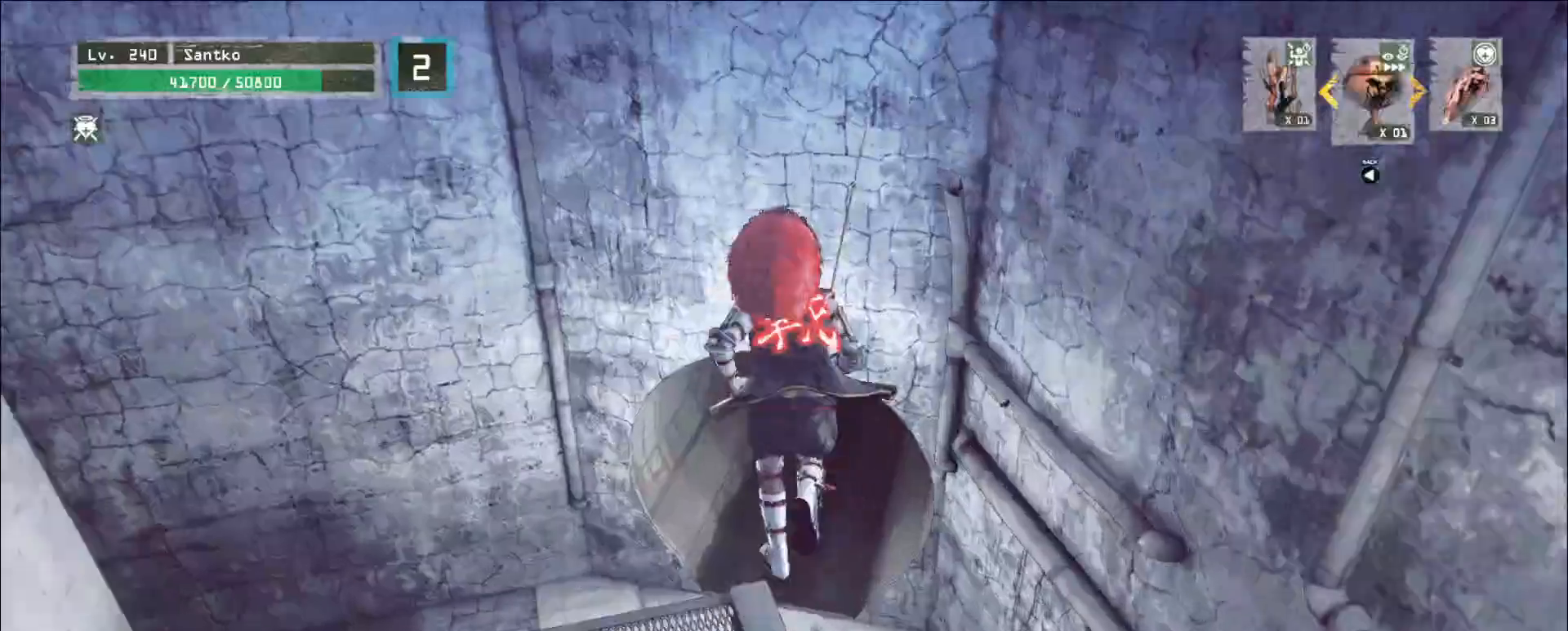
{"keys": ["w"], "mouse": [], "events": []}
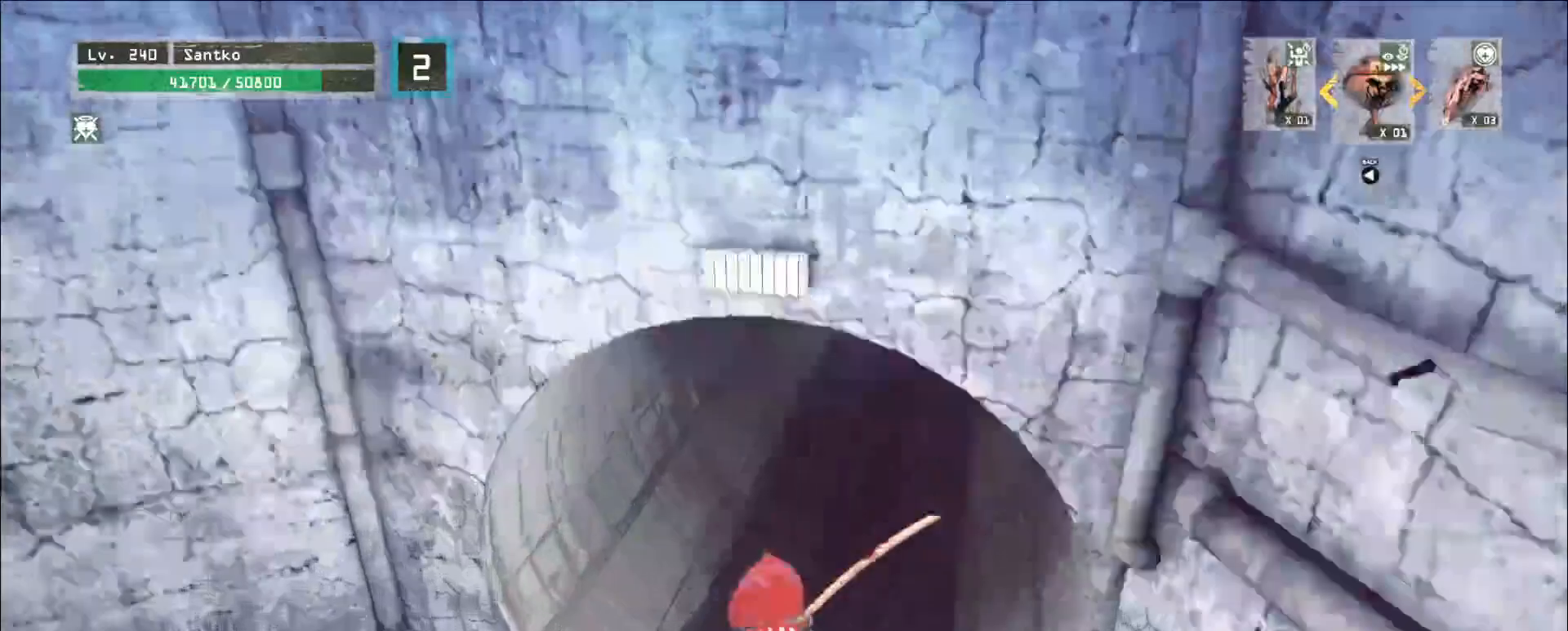
{"keys": ["w"], "mouse": []}
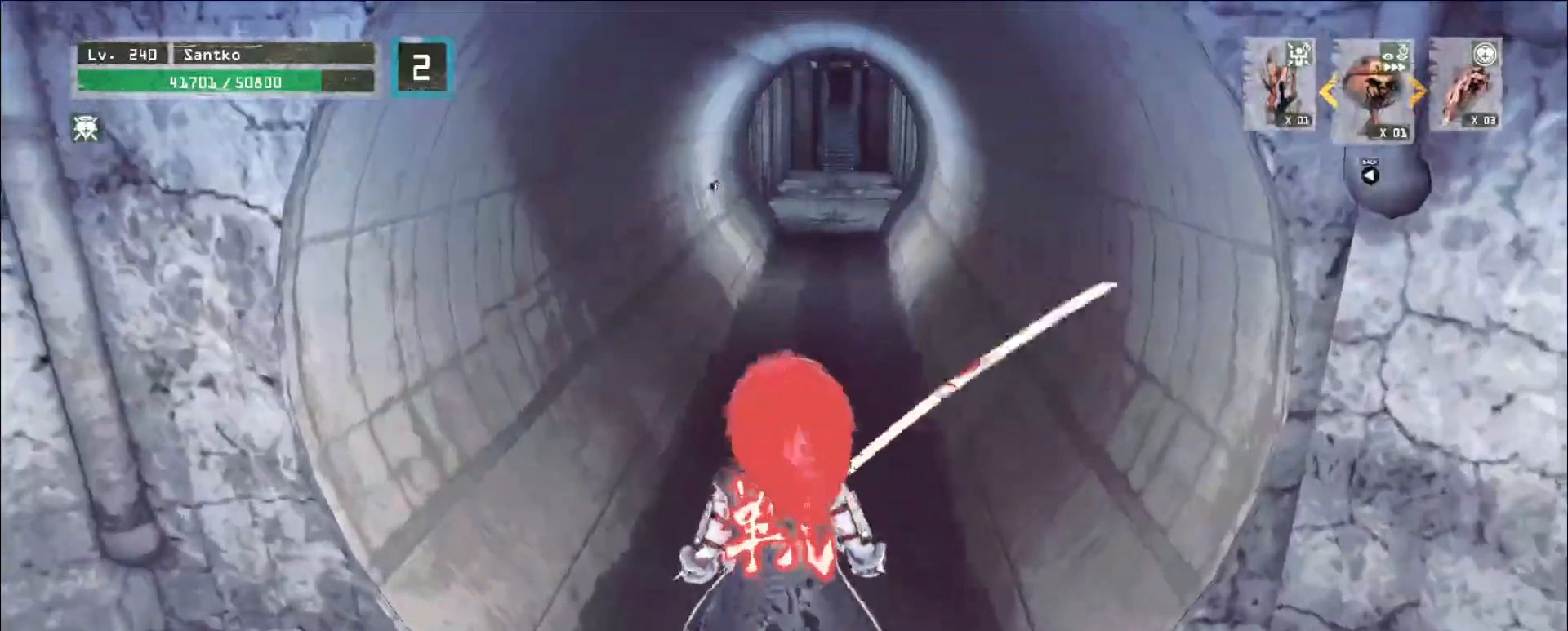
{"keys": ["w"], "mouse": [], "events": []}
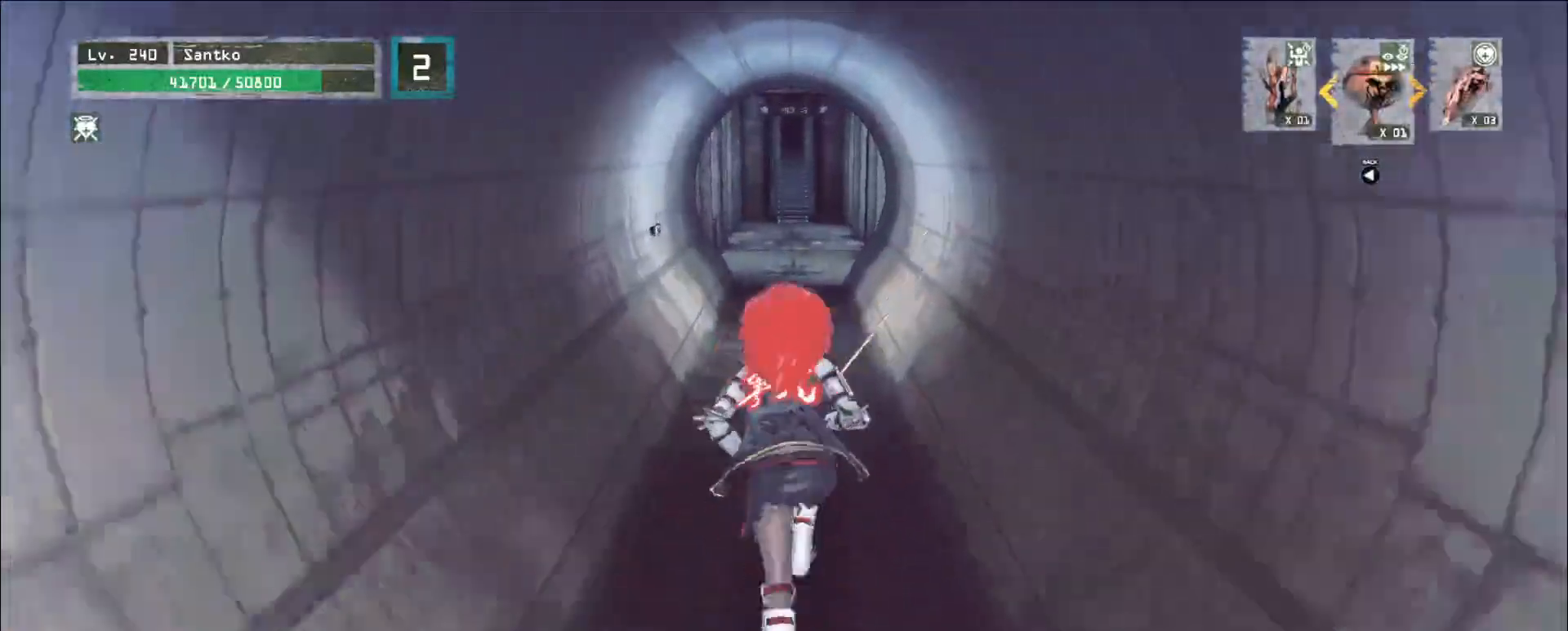
{"keys": ["w"], "mouse": [], "events": []}
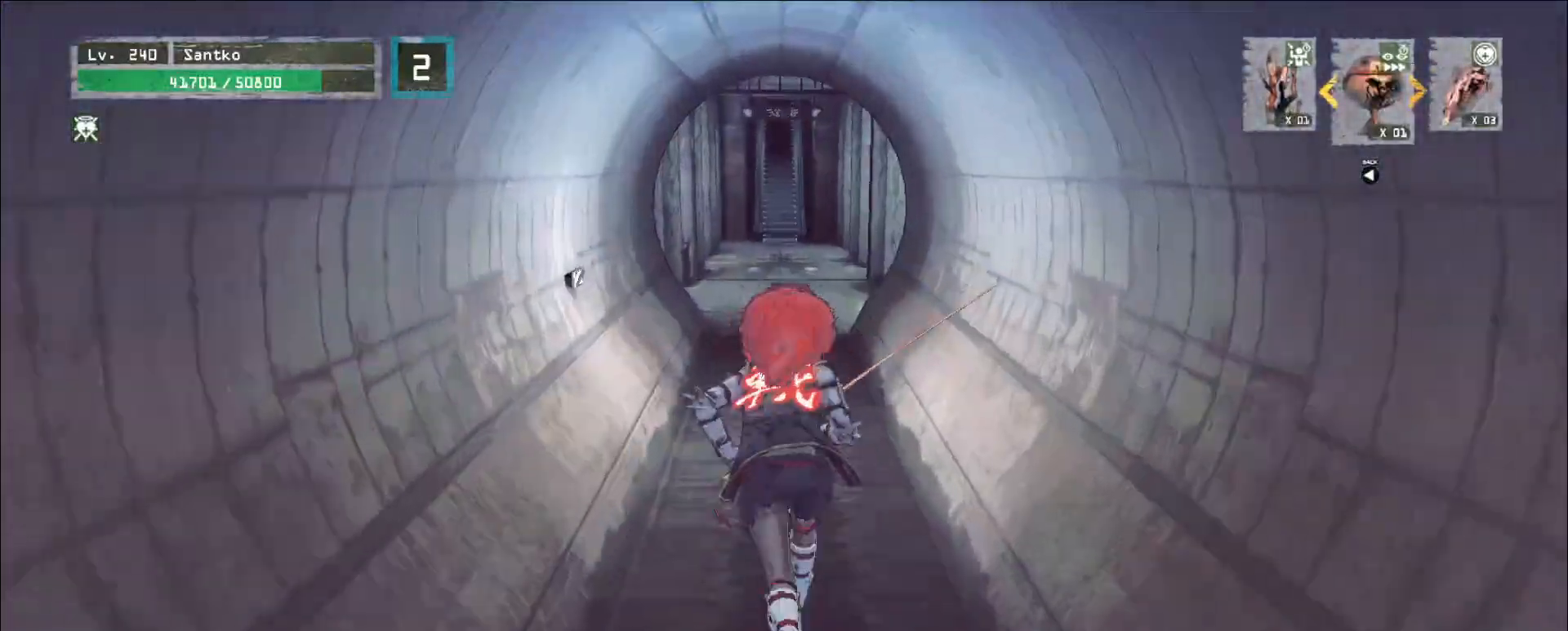
{"keys": ["w"], "mouse": [], "events": []}
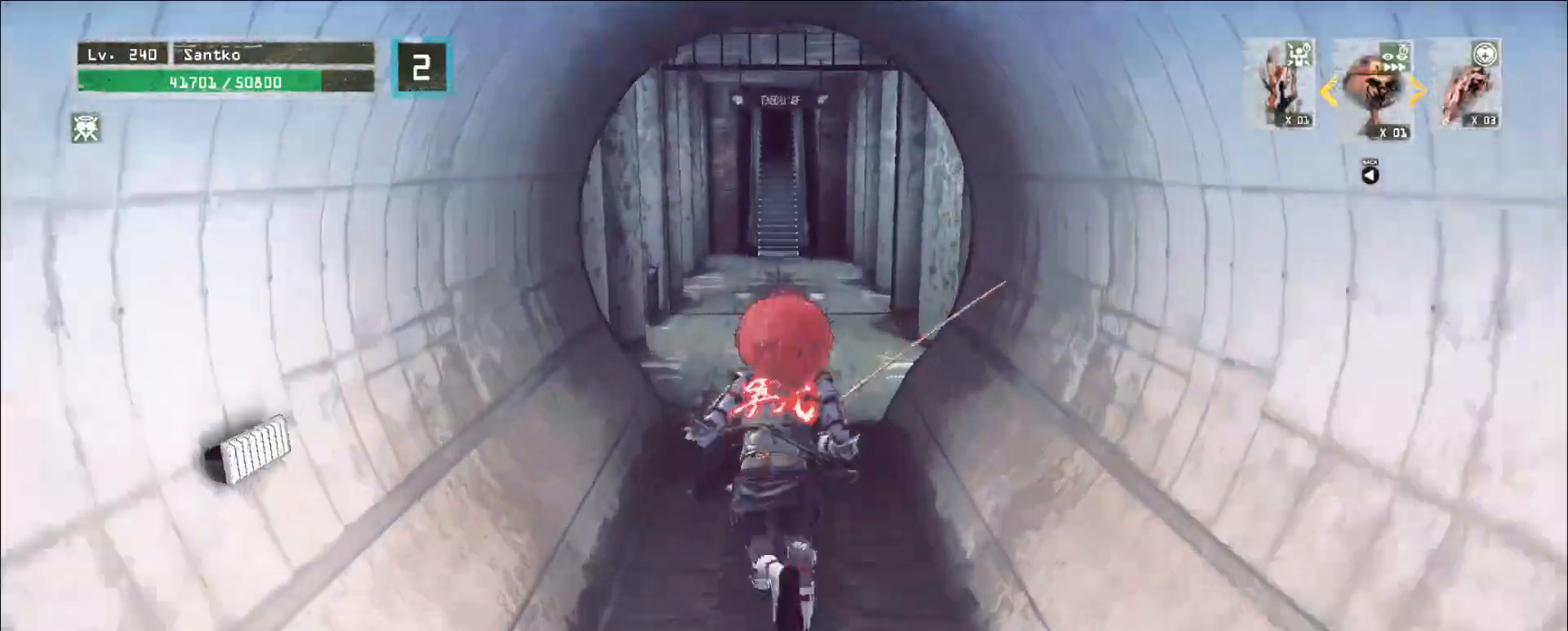
{"keys": ["w"], "mouse": [], "events": []}
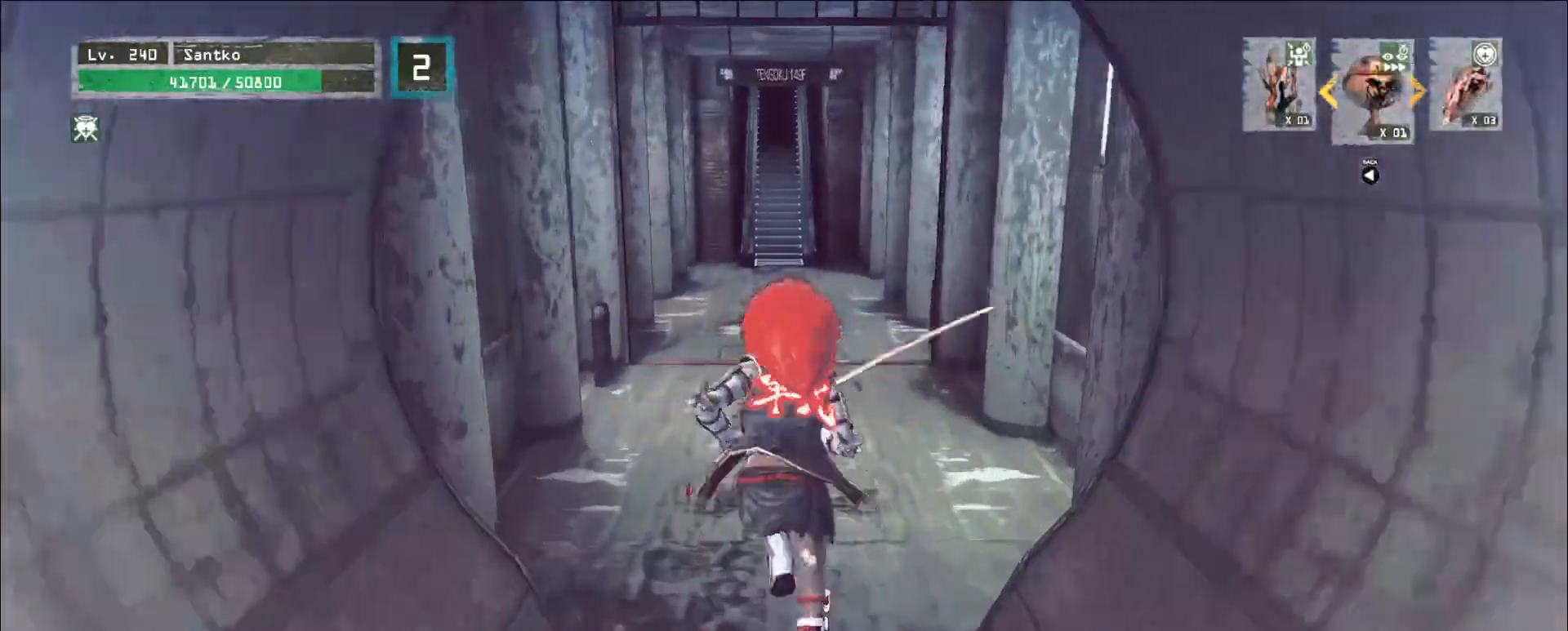
{"keys": ["w"], "mouse": [], "events": []}
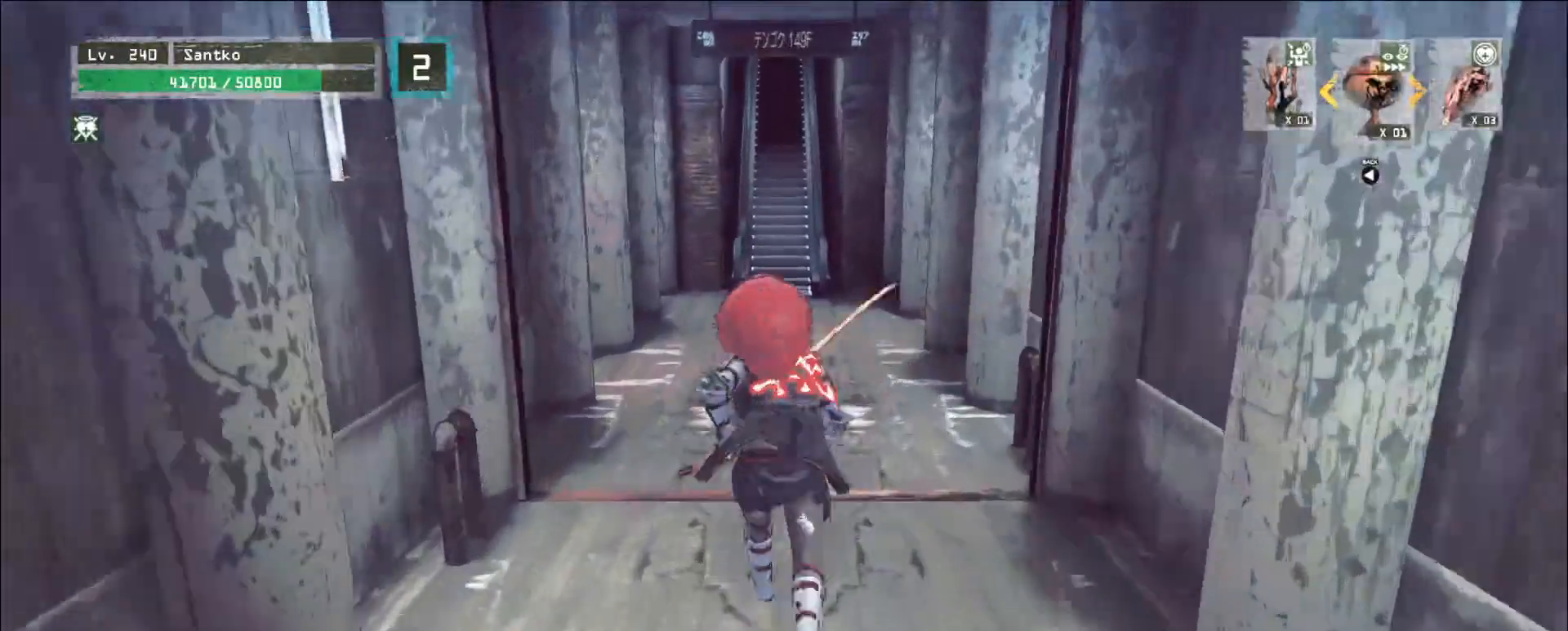
{"keys": ["w"], "mouse": [], "events": []}